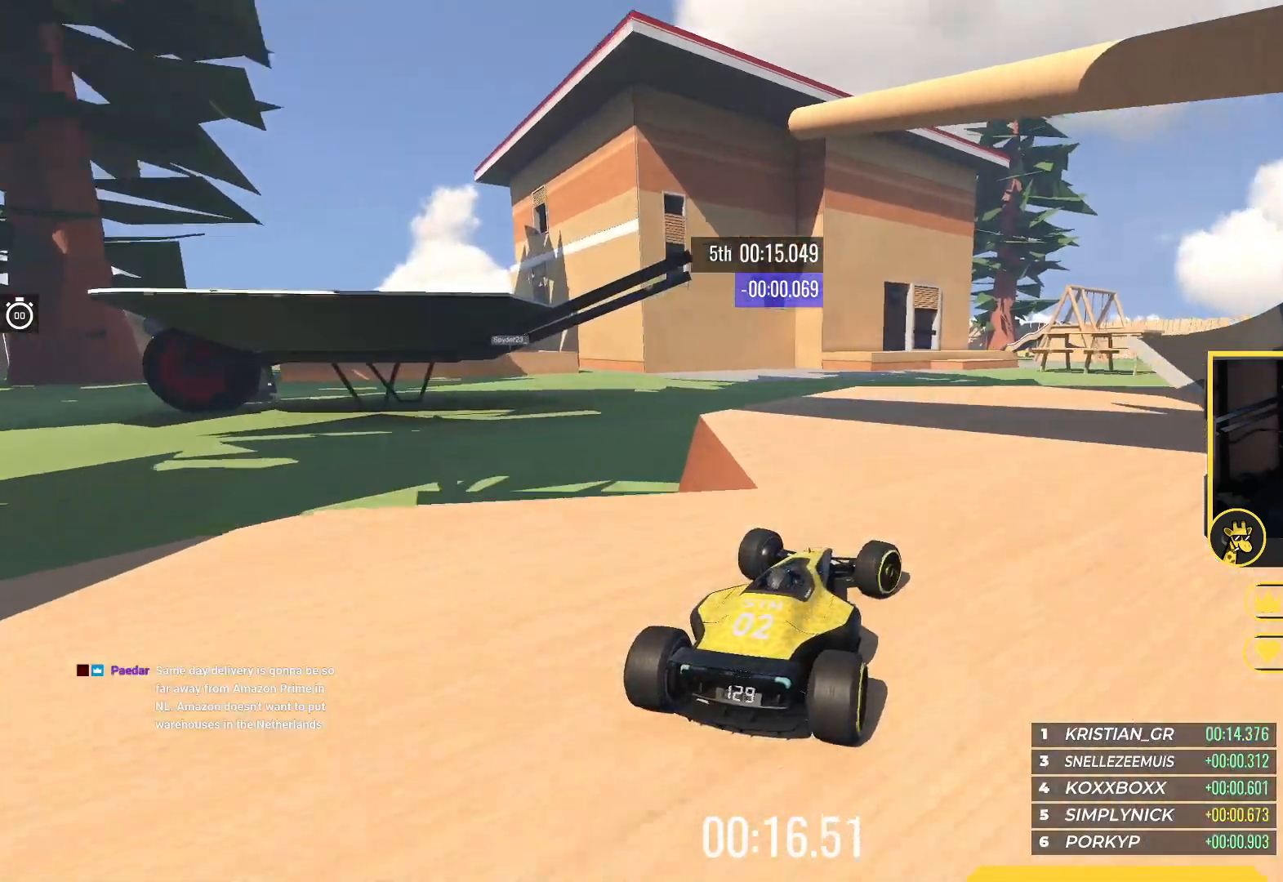
Gameplay with keyboard; each line is a JSON object with the keys held at the frame after it. "events" lists presses ("down") and releases ("up") of "down", "left", "right" and "up" between this image and that frame as [ms after this image, input, new state], when the widget could be followed in between. No other keys are recorded. Mouse input is not recorded.
{"keys": ["right", "up"], "events": [[33, "right", "down"]]}
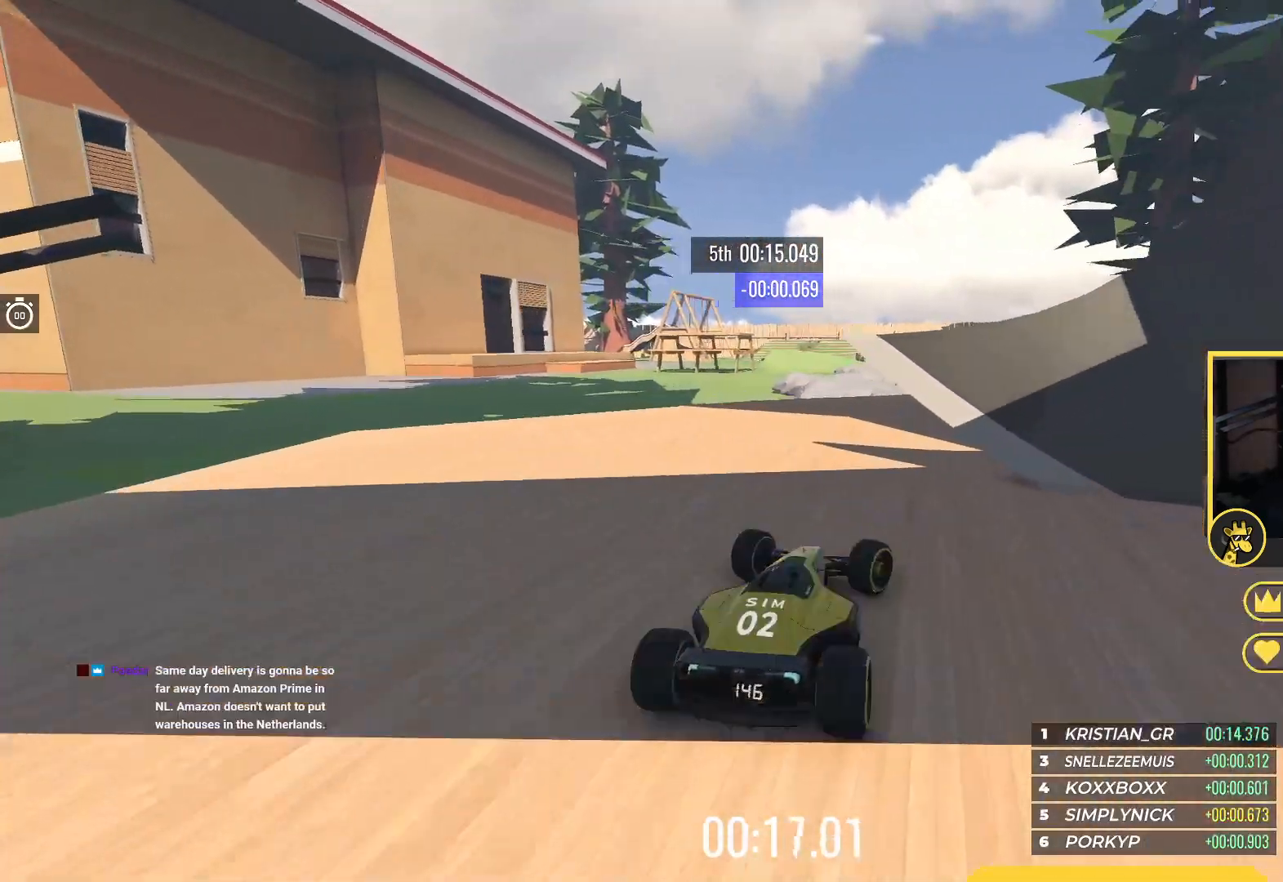
{"keys": ["right", "up"], "events": []}
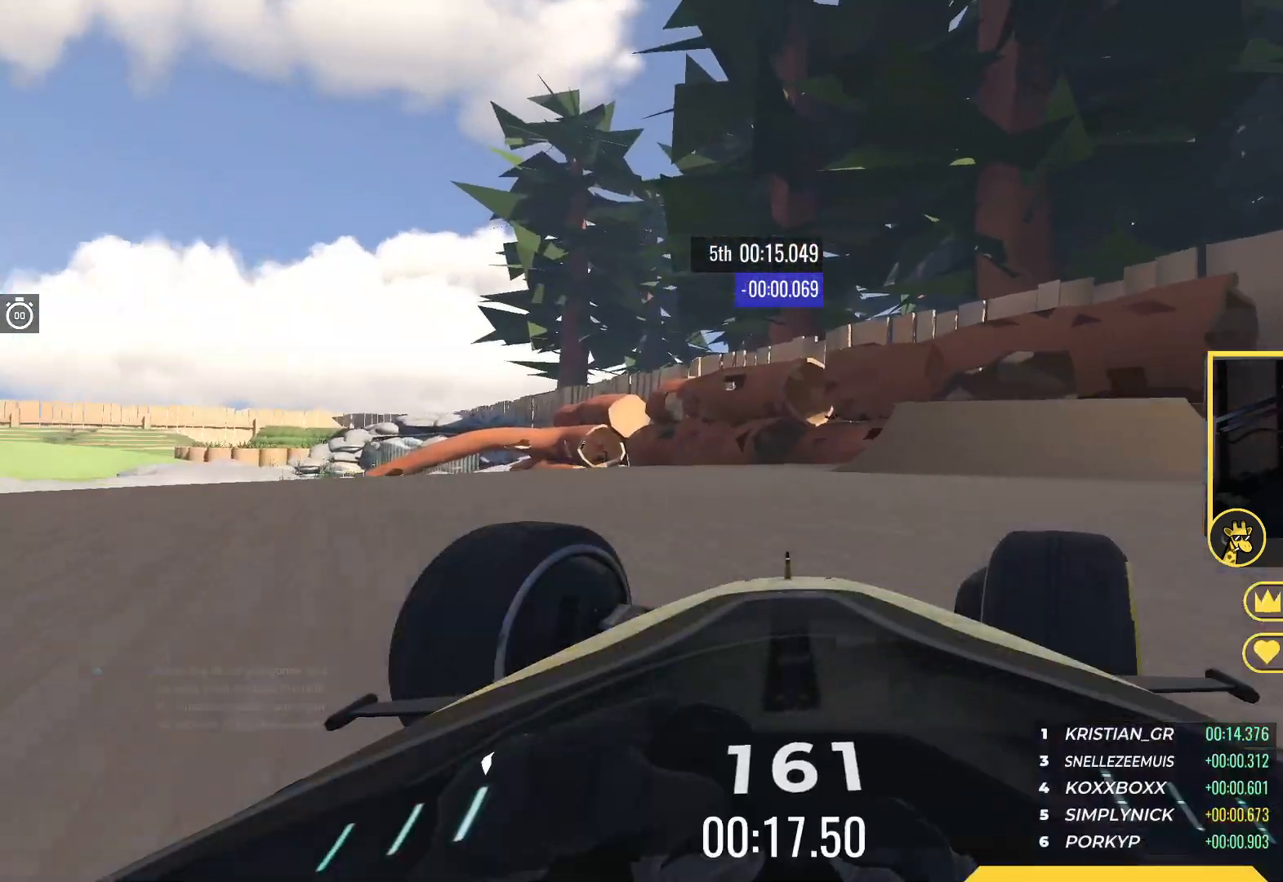
{"keys": ["up"], "events": [[200, "right", "up"], [300, "left", "down"], [417, "left", "up"]]}
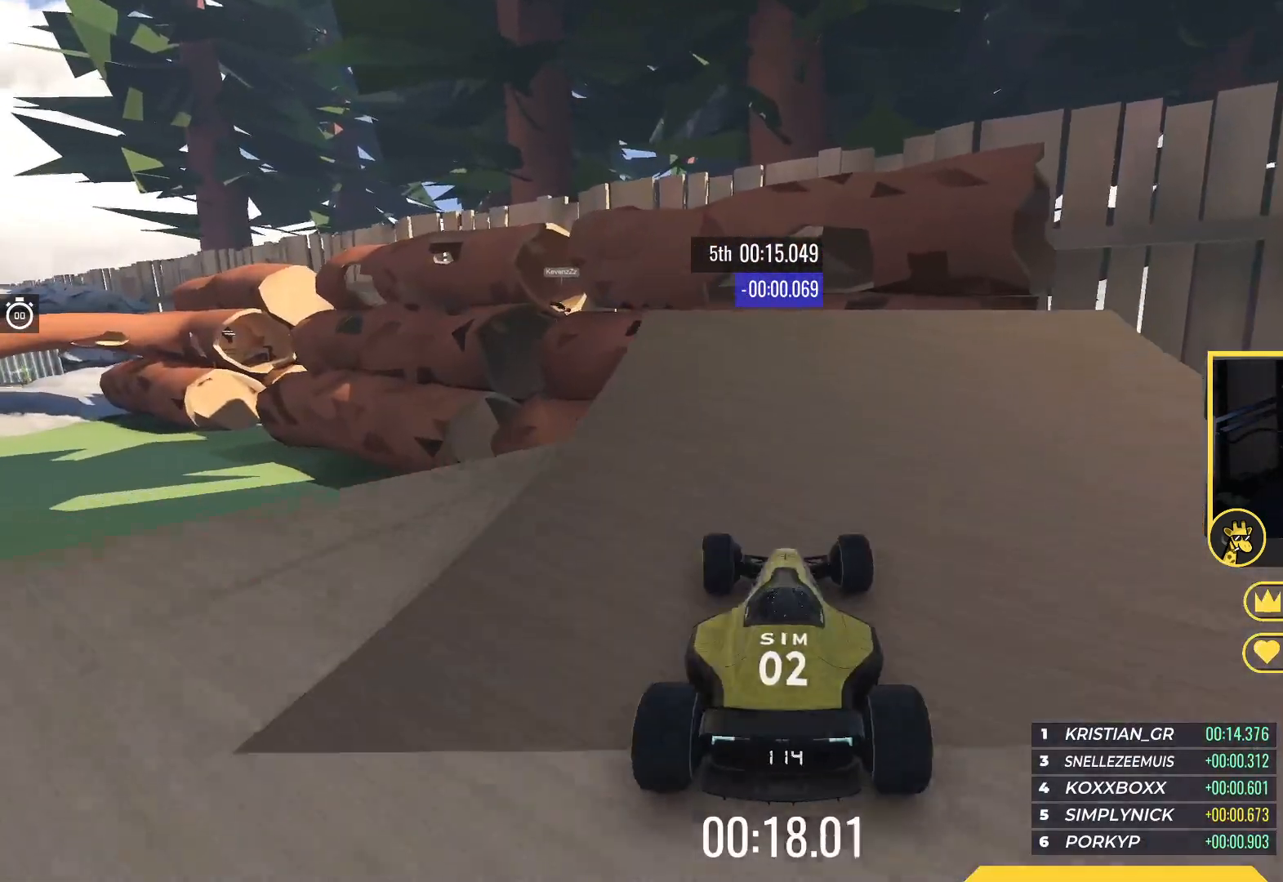
{"keys": ["left", "up"], "events": [[100, "left", "down"], [217, "left", "up"], [300, "left", "down"], [400, "left", "up"], [483, "left", "down"]]}
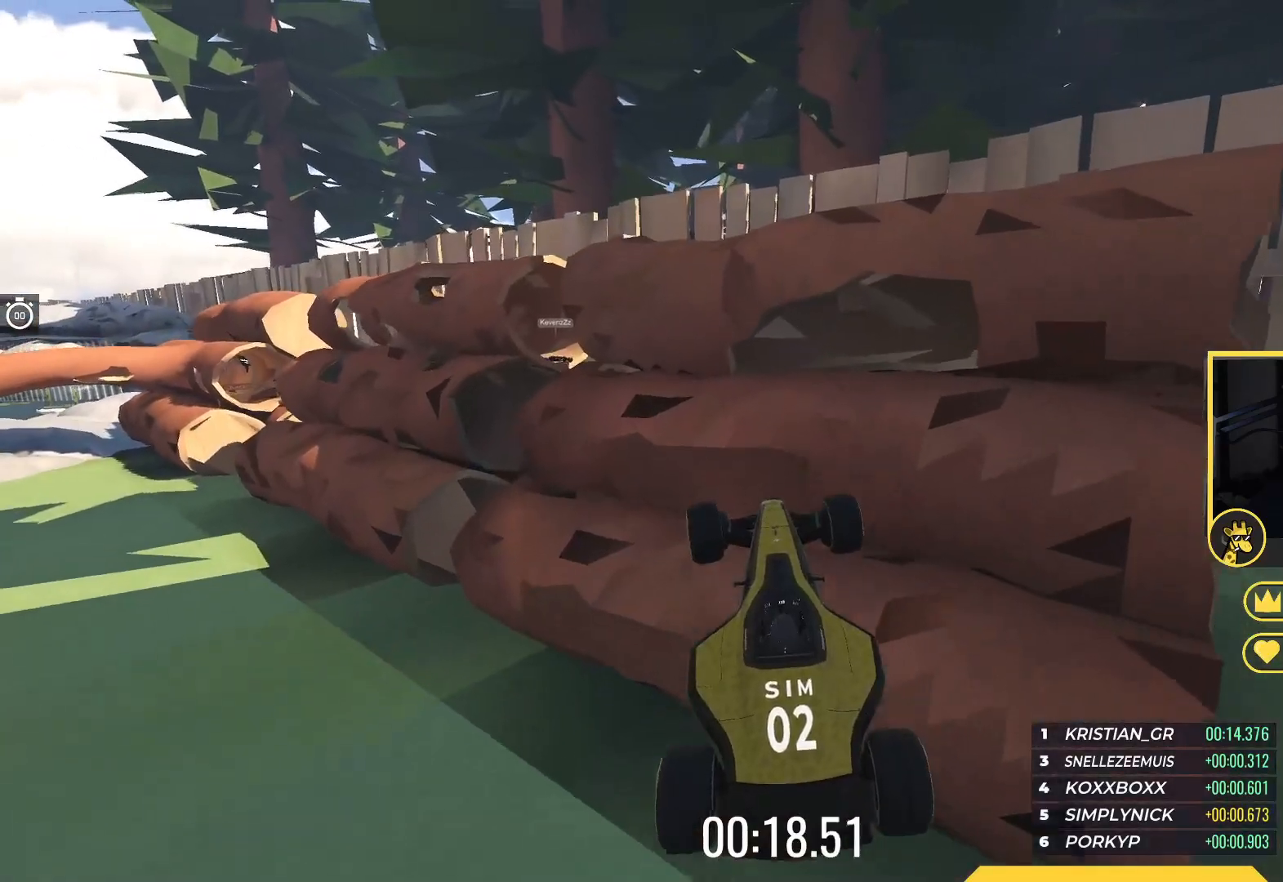
{"keys": ["left", "up"], "events": []}
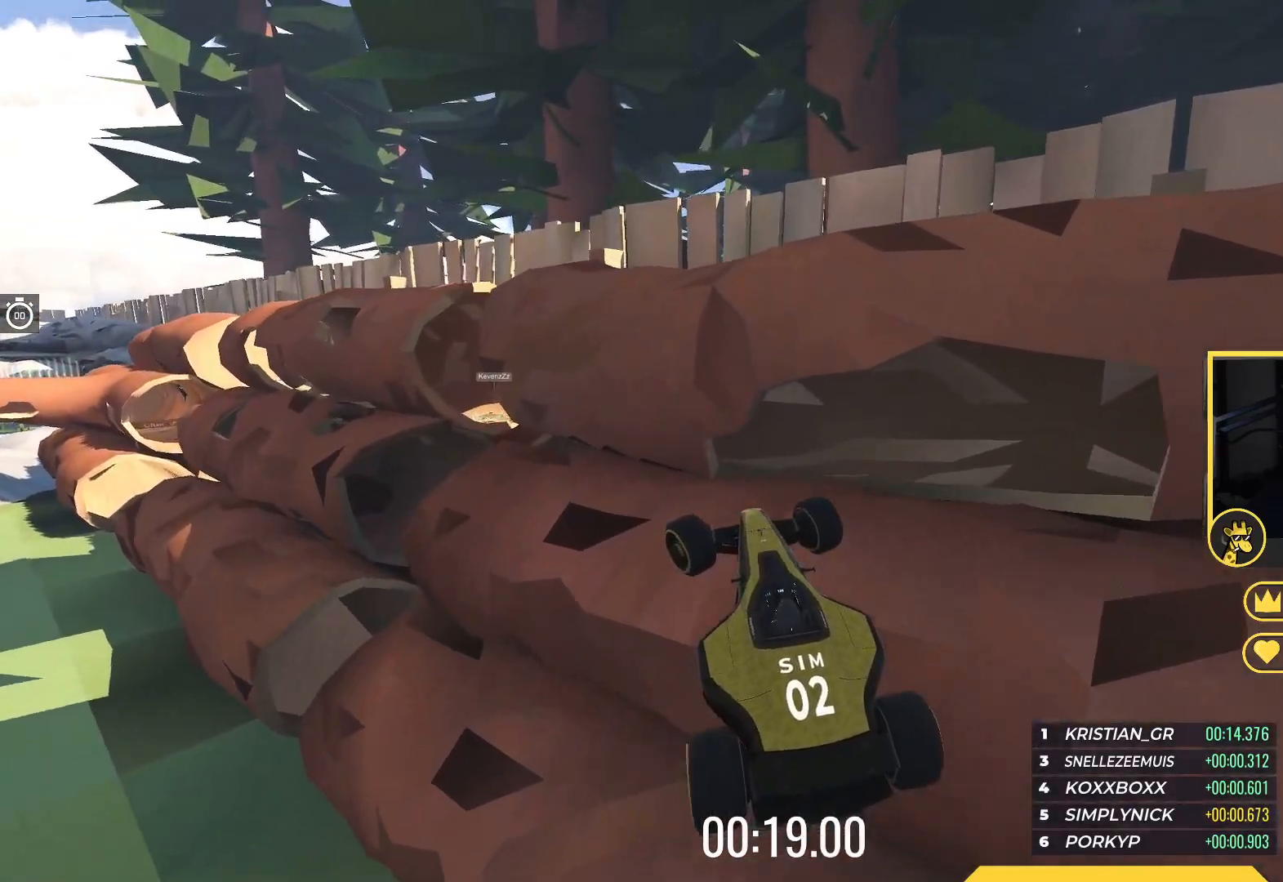
{"keys": ["left"], "events": [[233, "up", "up"]]}
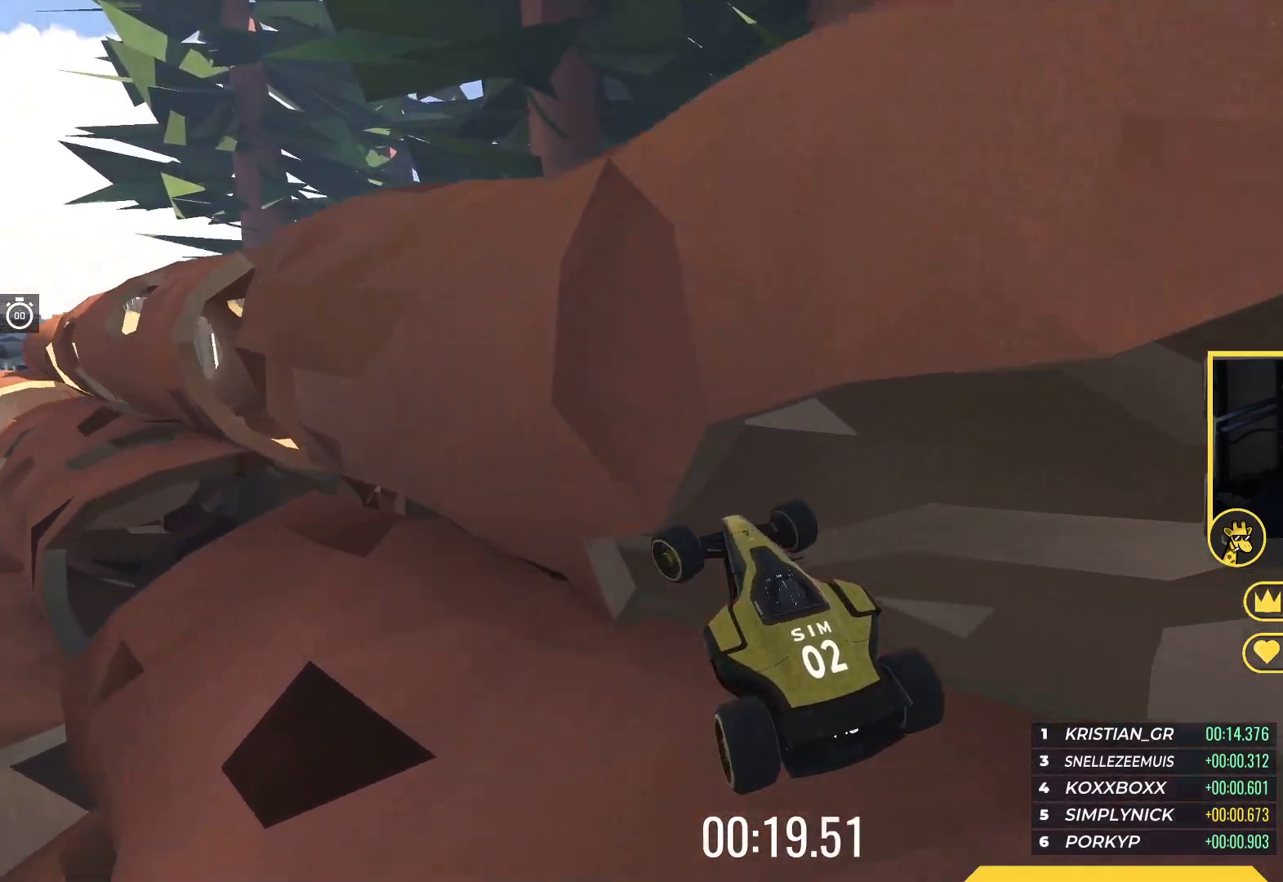
{"keys": ["left", "up"], "events": [[33, "left", "up"], [100, "left", "down"], [483, "up", "down"]]}
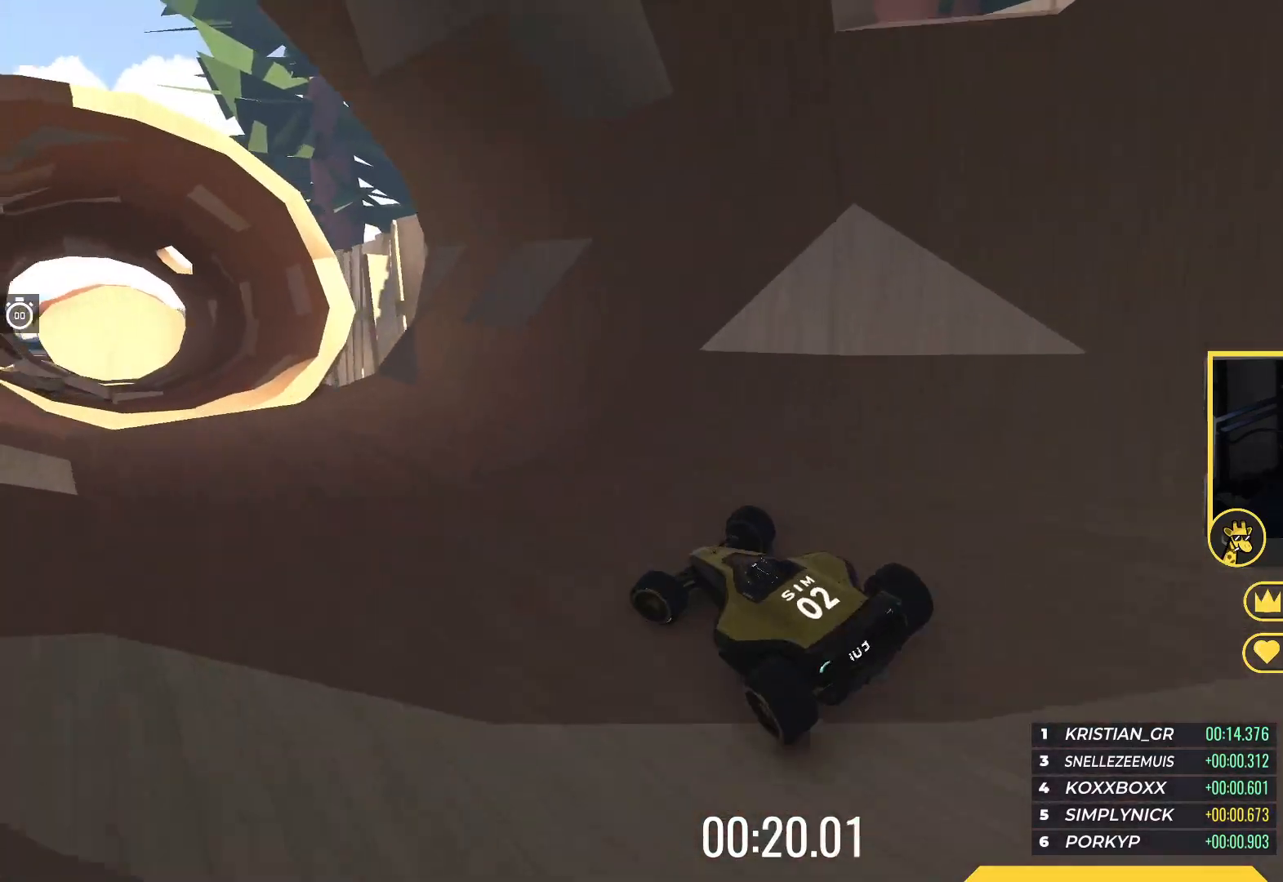
{"keys": ["up"], "events": [[150, "left", "up"], [300, "right", "down"], [400, "right", "up"]]}
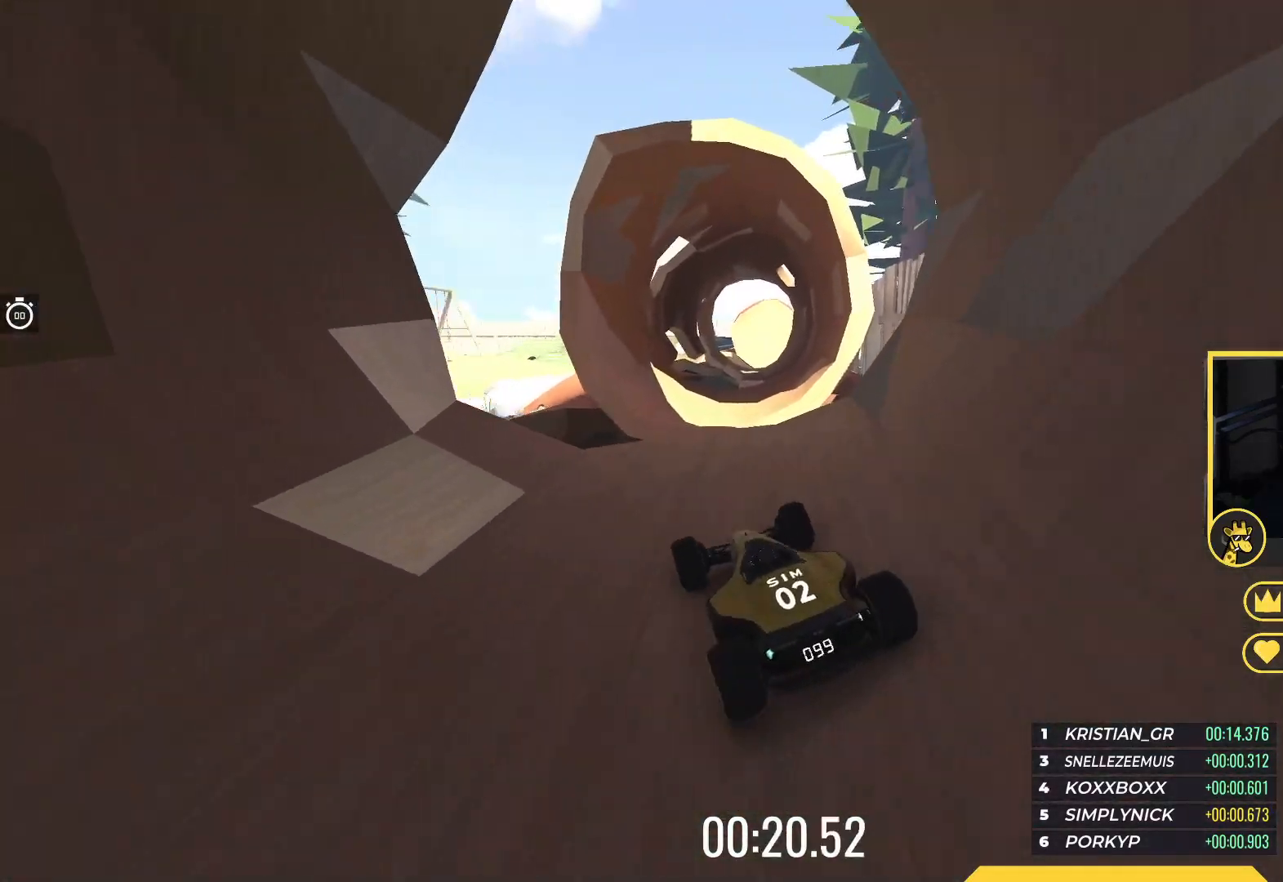
{"keys": ["up"], "events": [[133, "right", "down"], [300, "right", "up"], [333, "left", "down"], [433, "left", "up"]]}
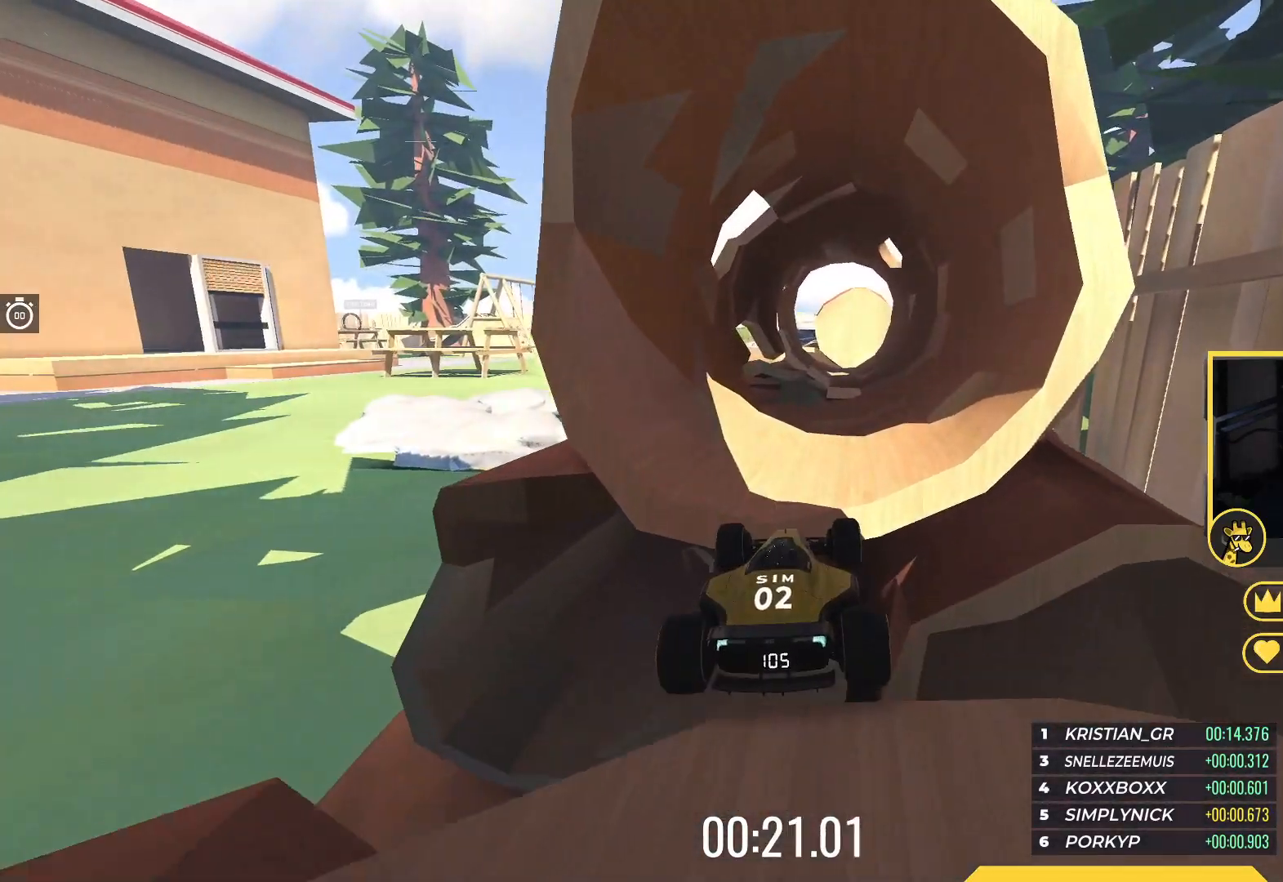
{"keys": ["right", "up"], "events": [[33, "left", "down"], [50, "down", "down"], [117, "left", "up"], [150, "right", "down"], [167, "down", "up"]]}
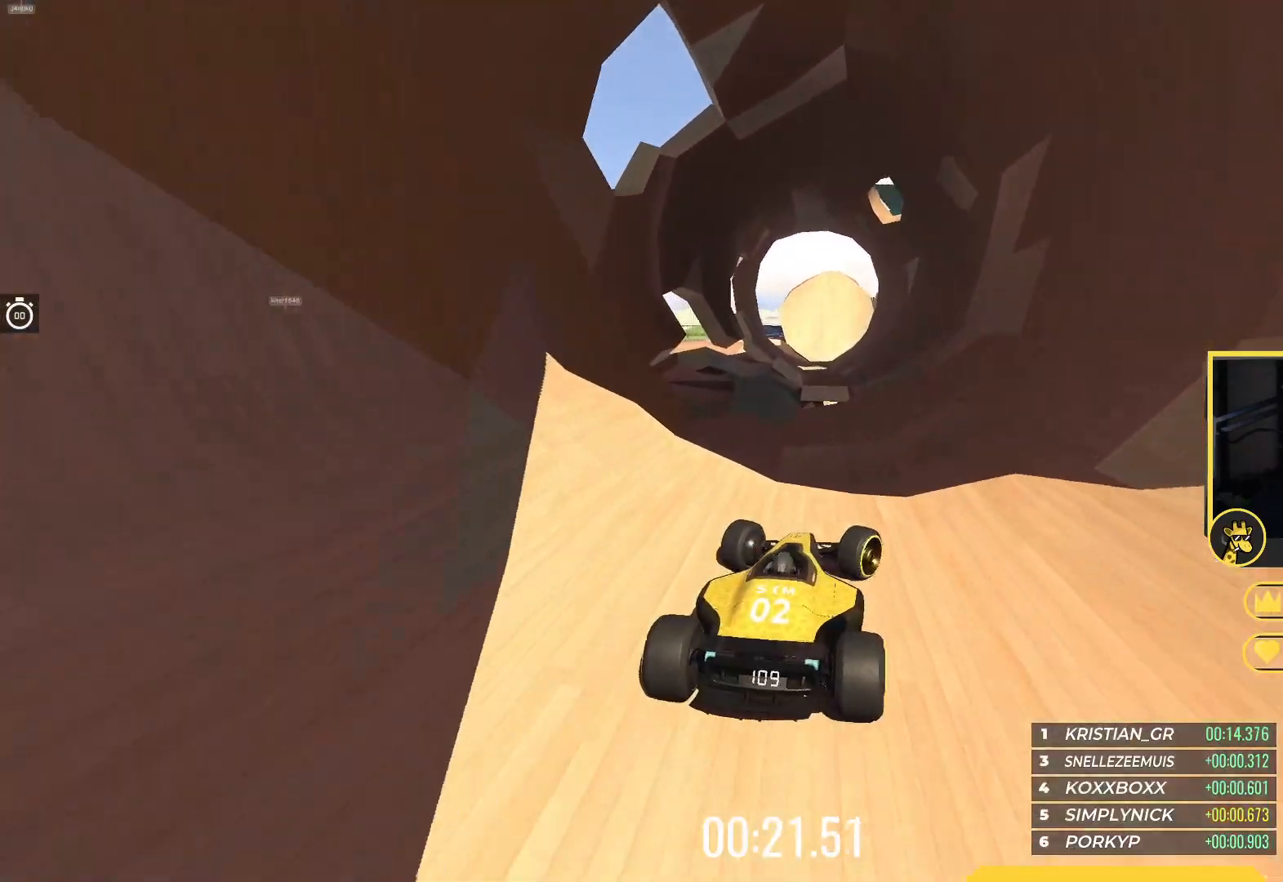
{"keys": ["left", "up"], "events": [[33, "right", "up"], [133, "left", "down"], [217, "left", "up"], [383, "left", "down"]]}
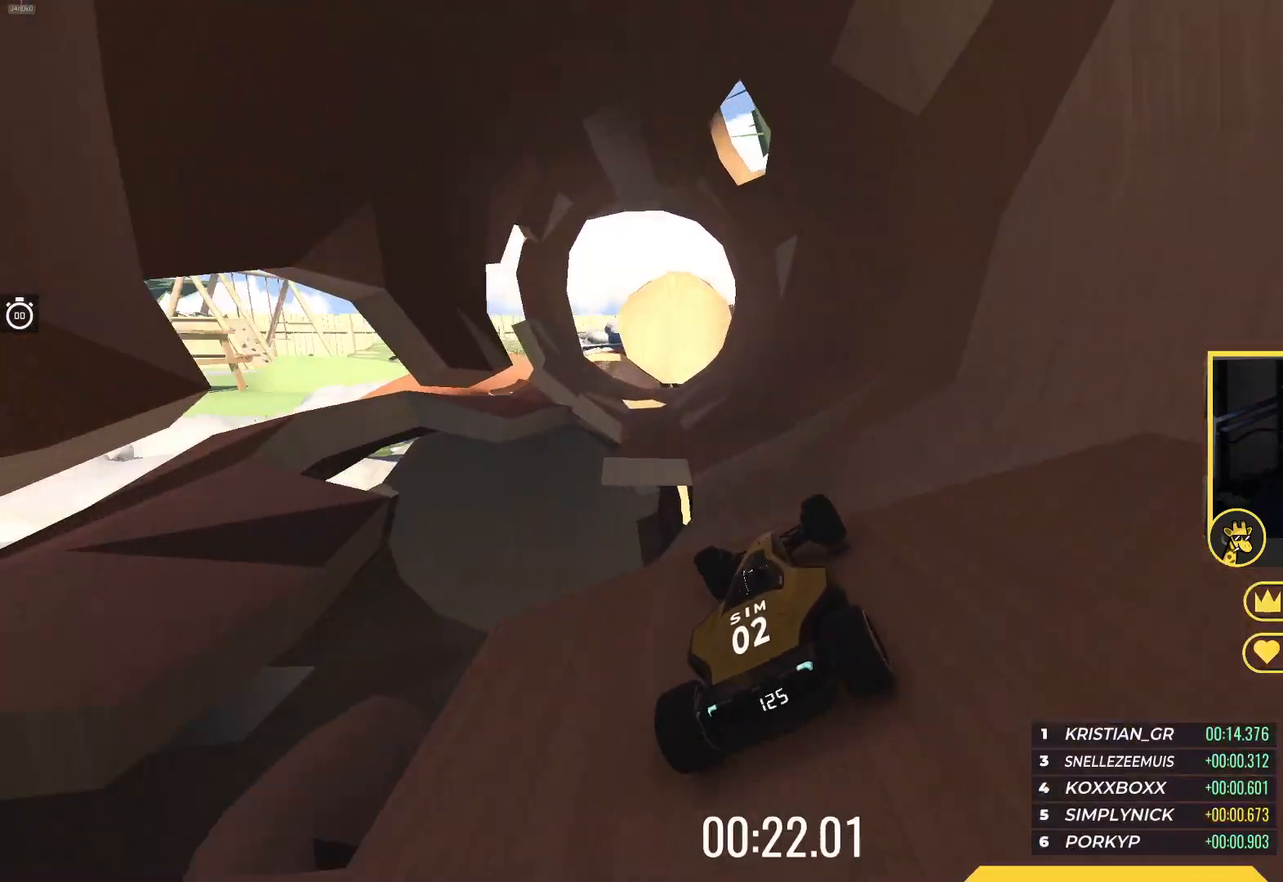
{"keys": ["up"], "events": [[17, "left", "up"], [150, "left", "down"], [233, "left", "up"], [367, "left", "down"], [467, "left", "up"]]}
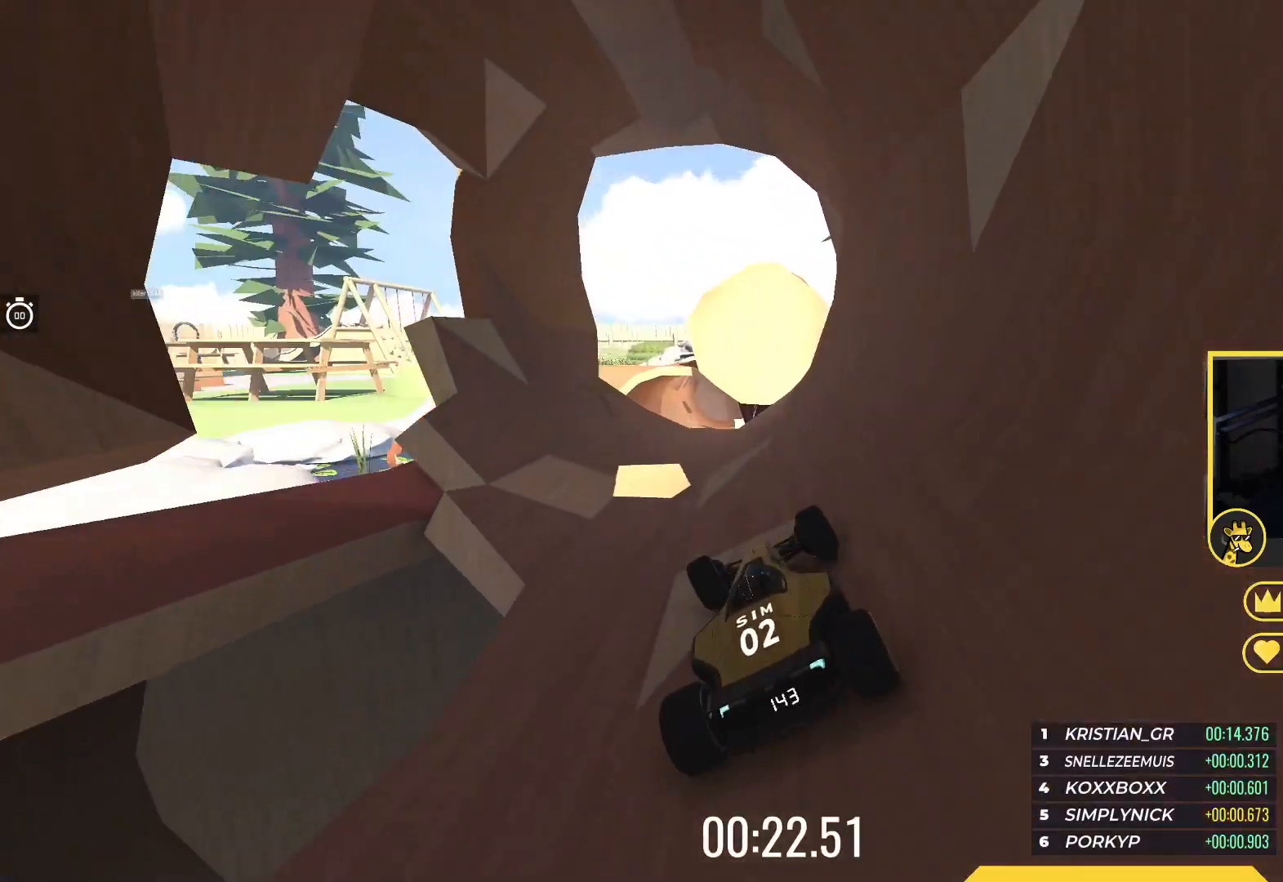
{"keys": ["up"], "events": [[133, "left", "down"], [250, "left", "up"]]}
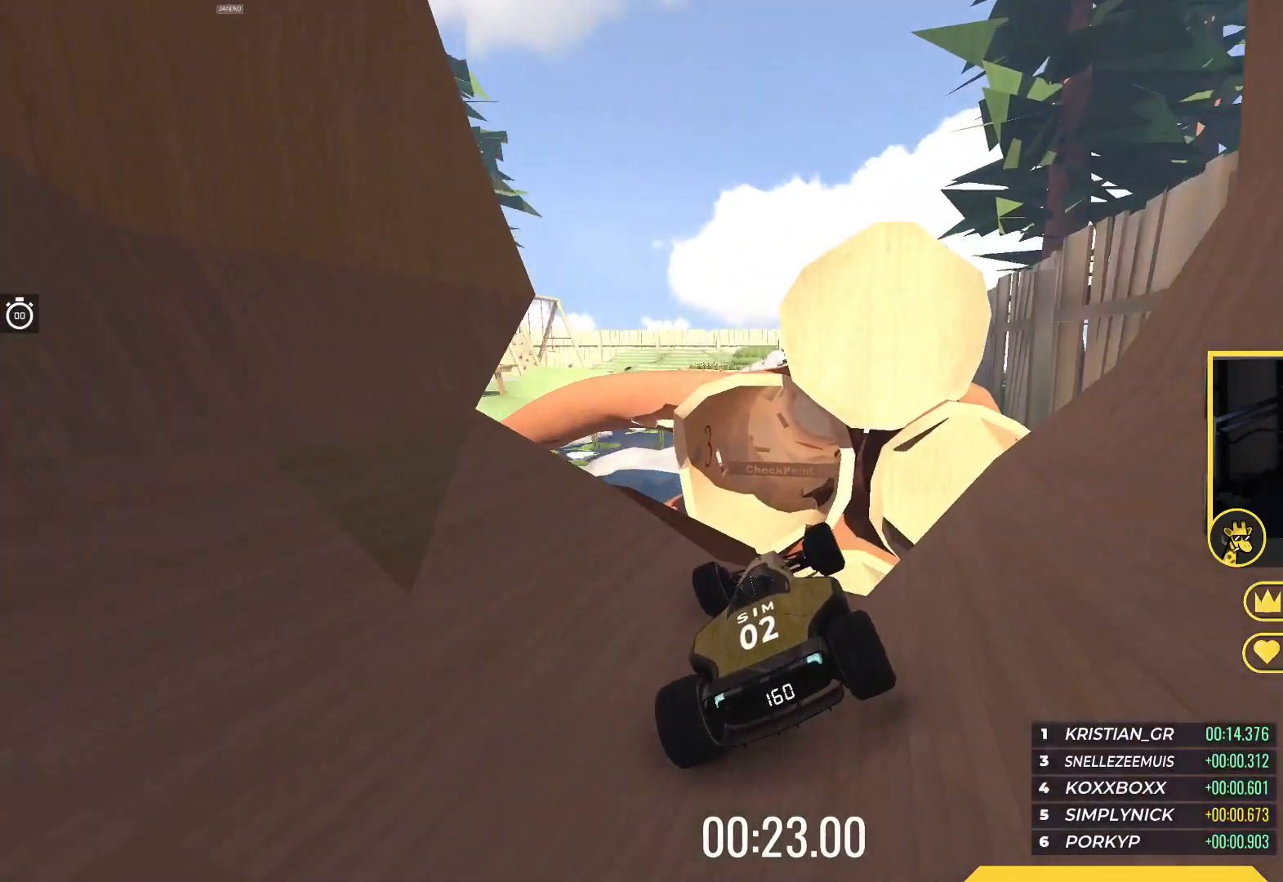
{"keys": [], "events": [[200, "right", "down"], [233, "down", "down"], [383, "down", "up"], [383, "right", "up"], [483, "up", "up"]]}
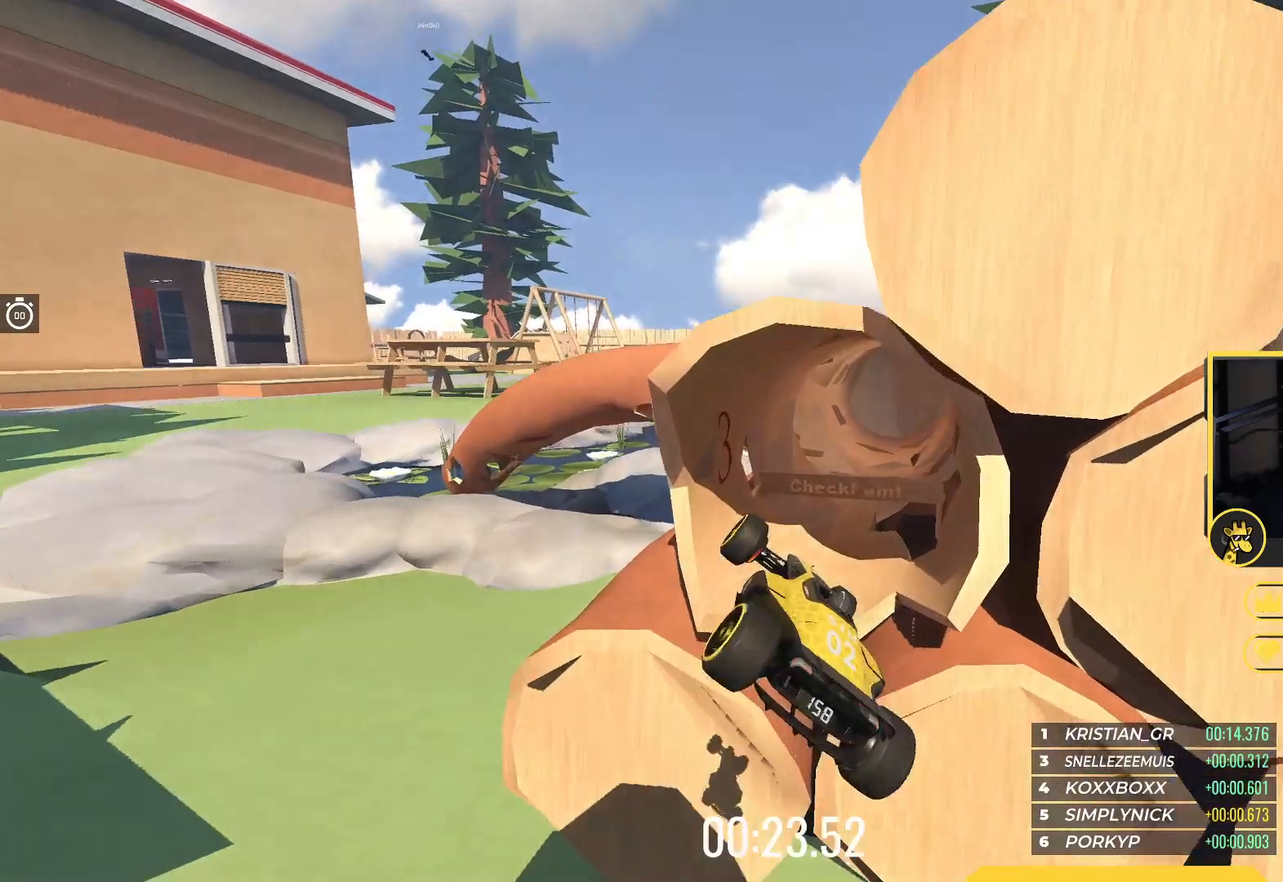
{"keys": ["down", "right"], "events": [[150, "right", "down"], [250, "down", "down"]]}
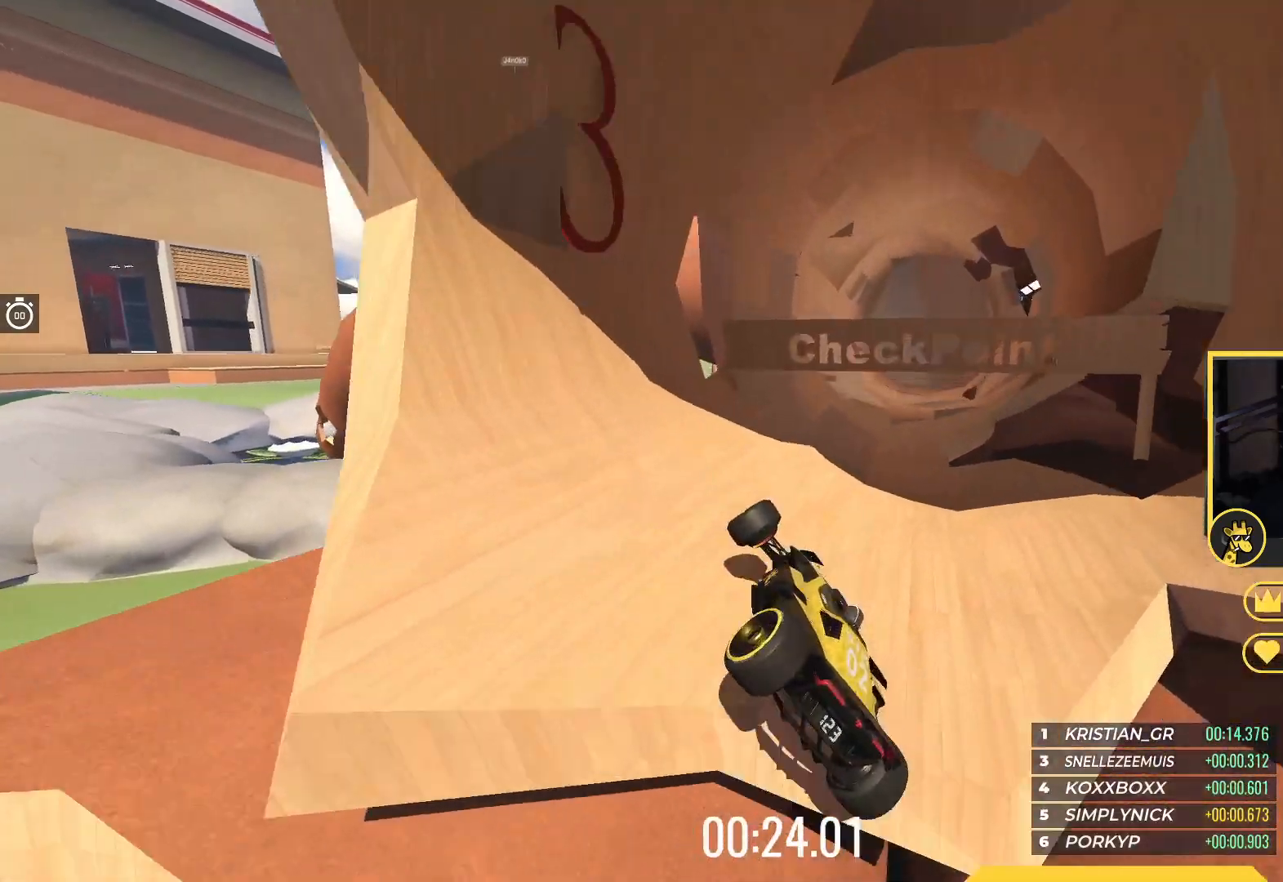
{"keys": ["left"], "events": [[183, "right", "up"], [217, "down", "up"], [283, "left", "down"]]}
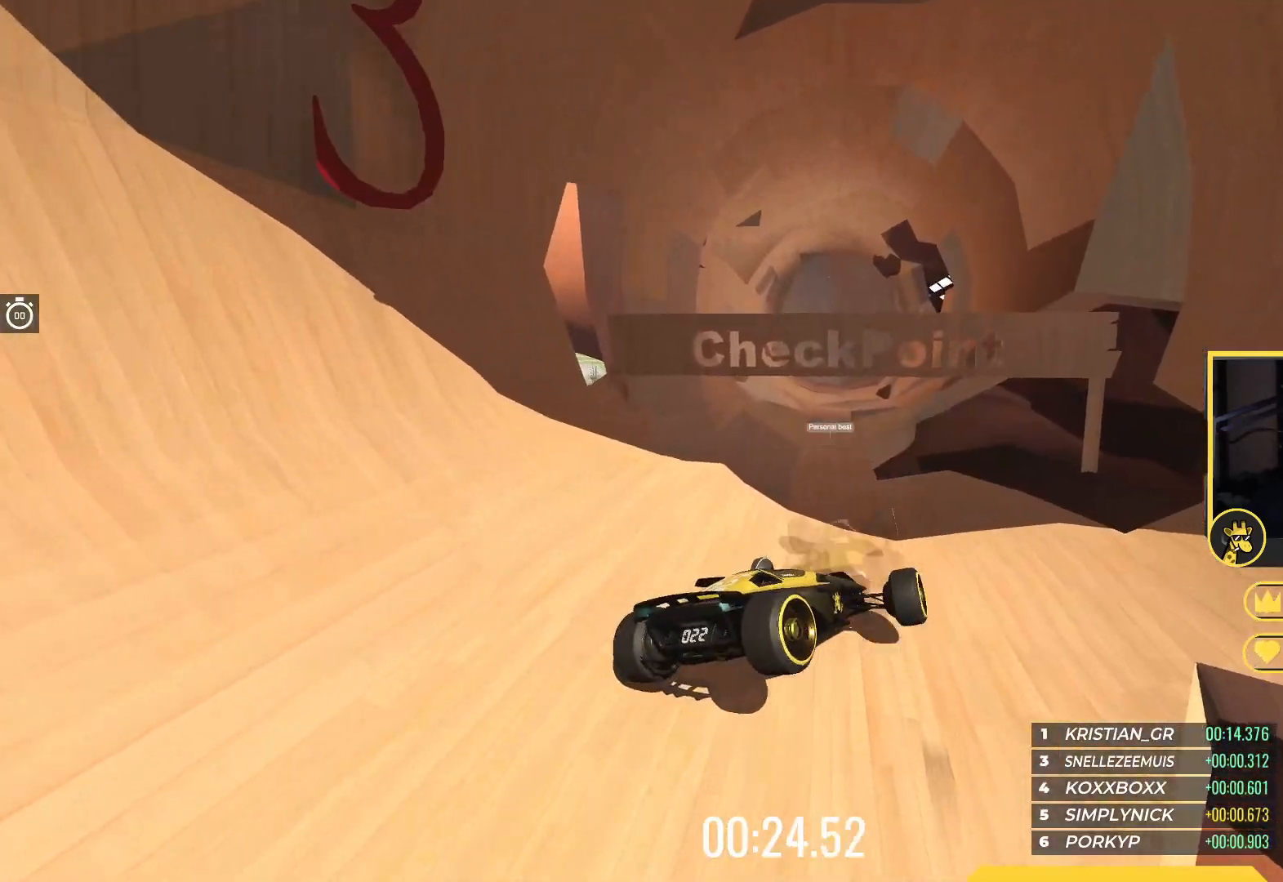
{"keys": ["left", "up"], "events": [[67, "up", "down"]]}
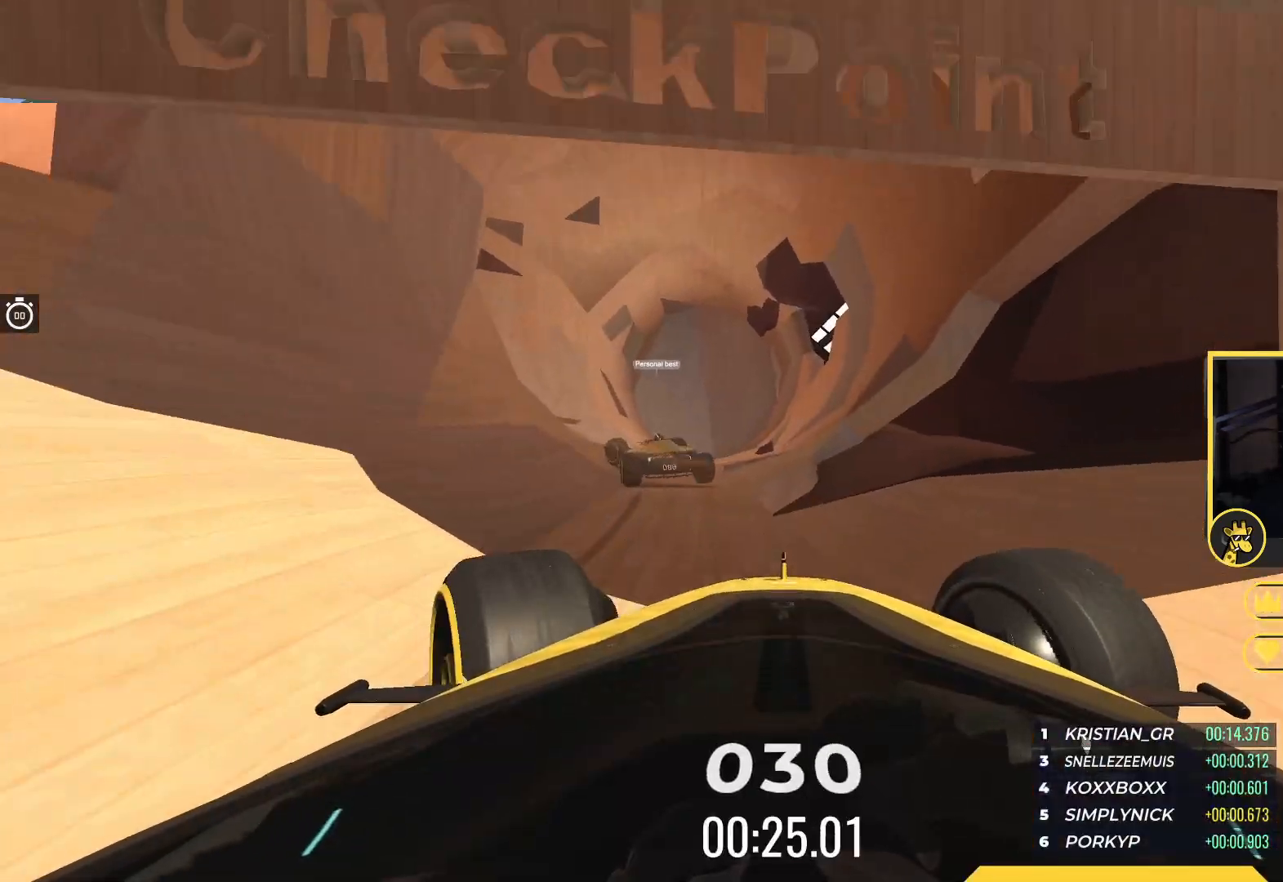
{"keys": ["right", "up"], "events": [[217, "left", "up"], [317, "right", "down"]]}
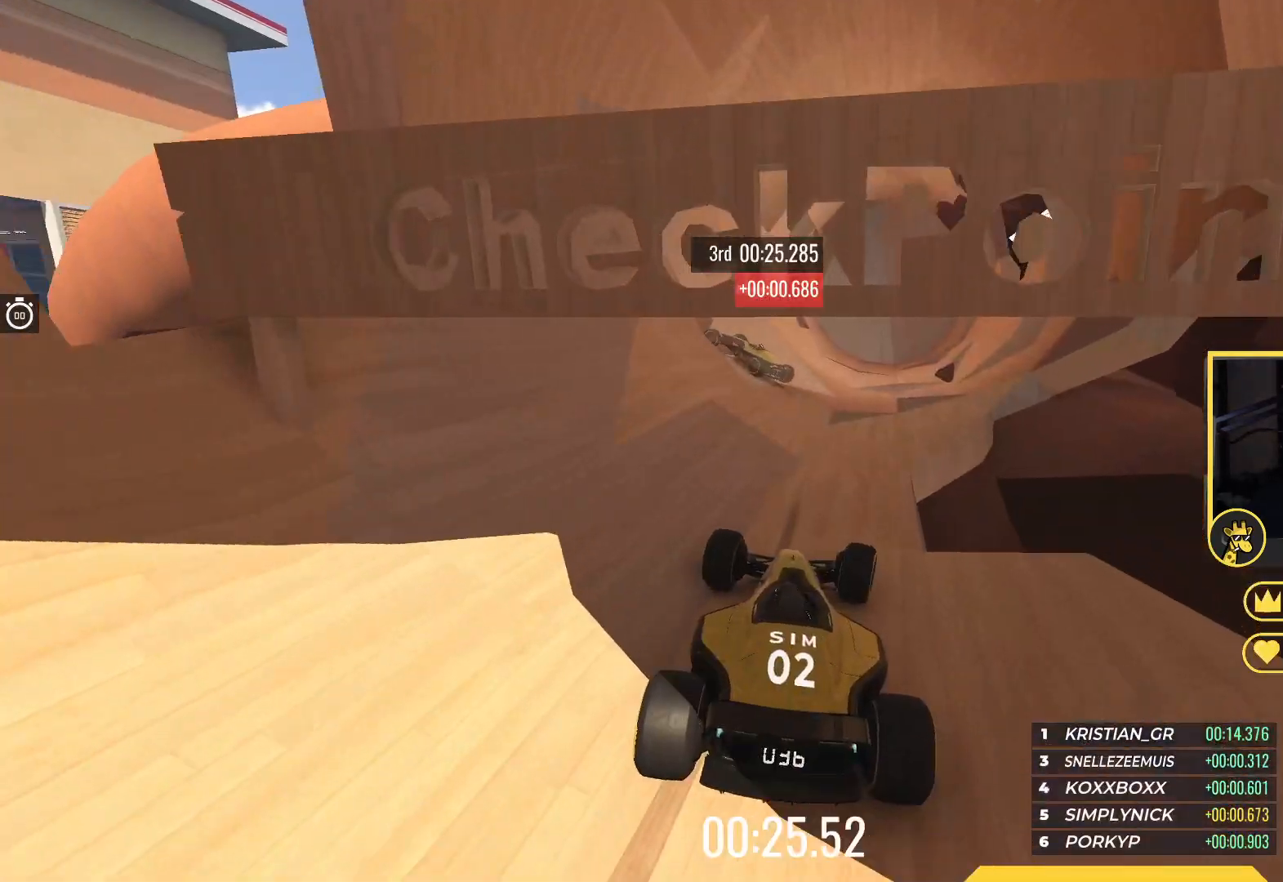
{"keys": ["left", "up"], "events": [[100, "right", "up"], [250, "left", "down"], [383, "left", "up"], [467, "left", "down"]]}
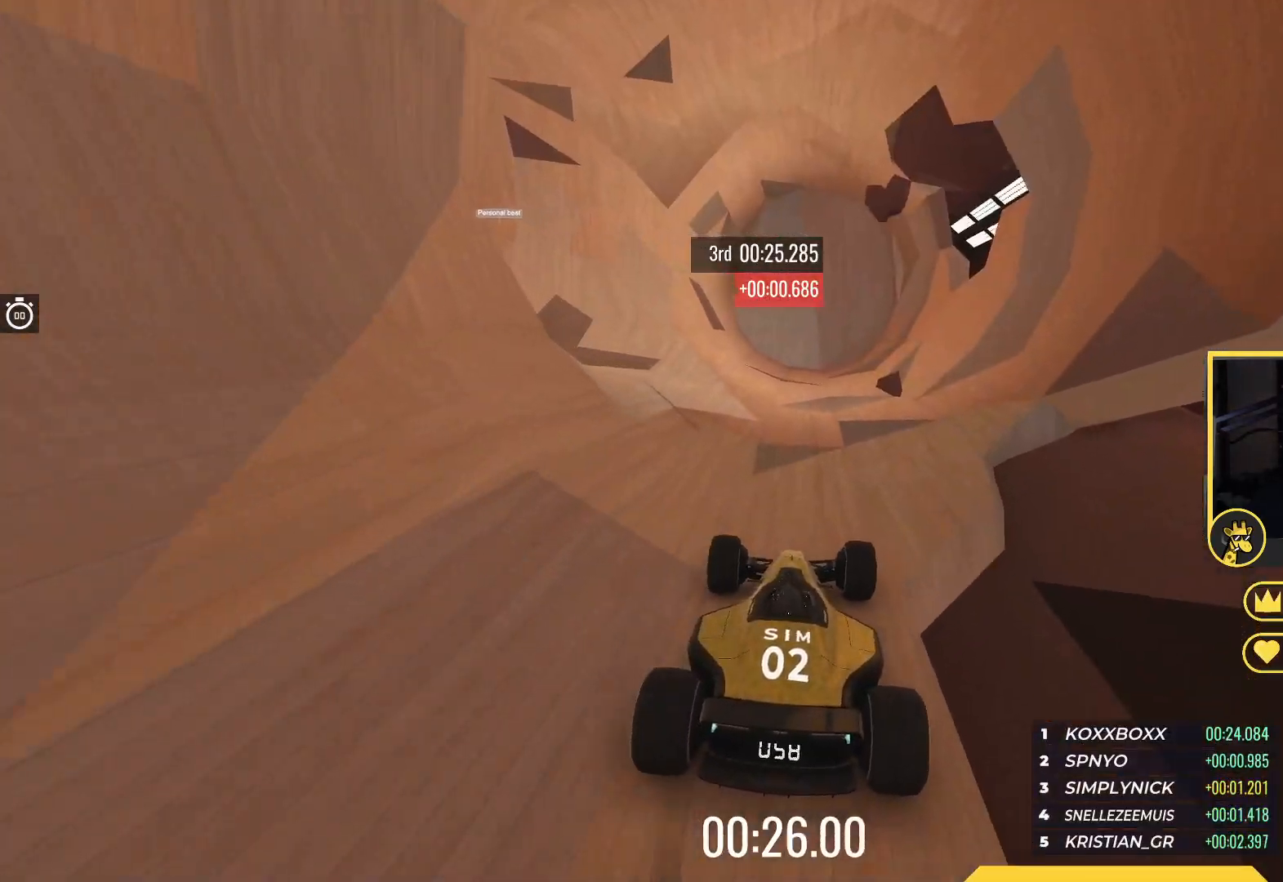
{"keys": ["left", "up"], "events": [[267, "up", "up"], [350, "up", "down"]]}
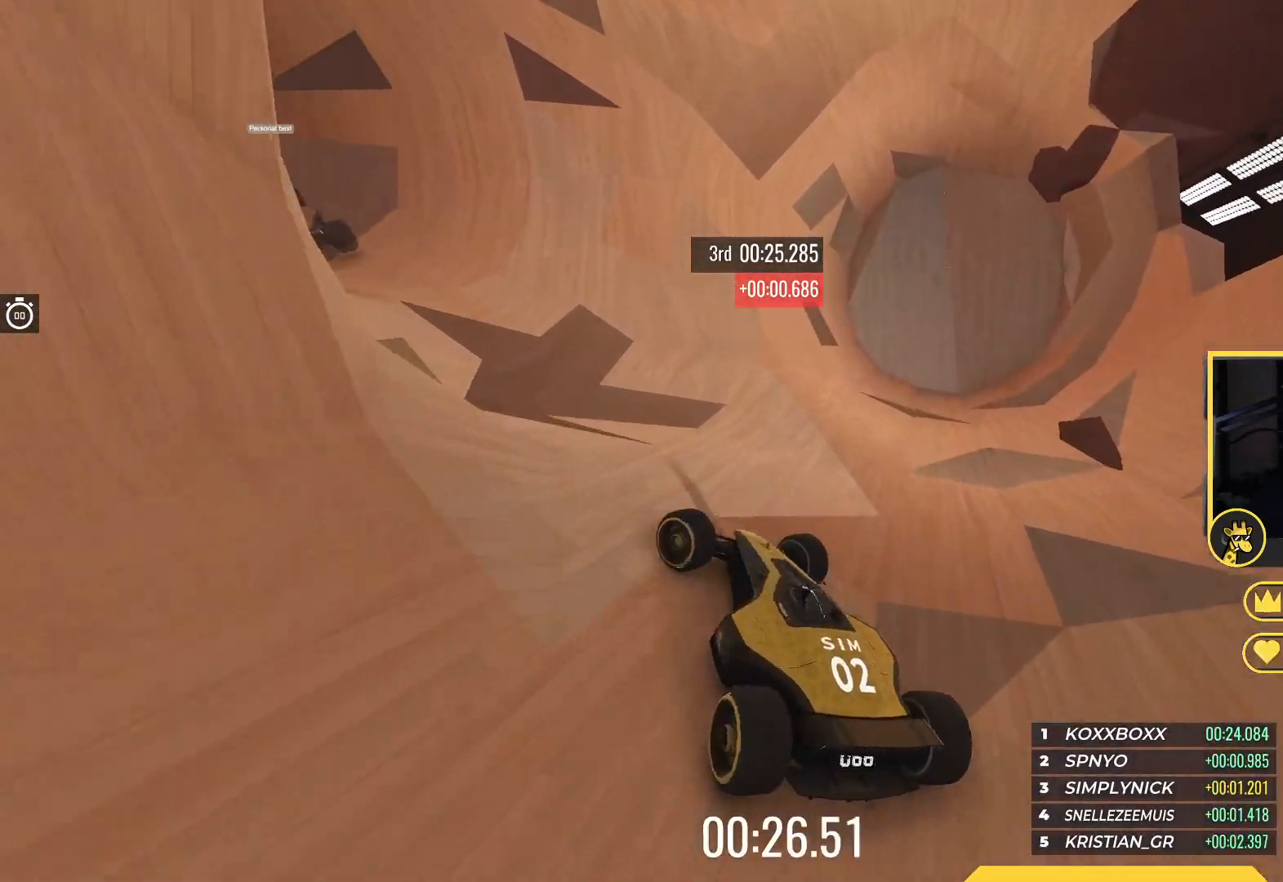
{"keys": ["left", "up"], "events": []}
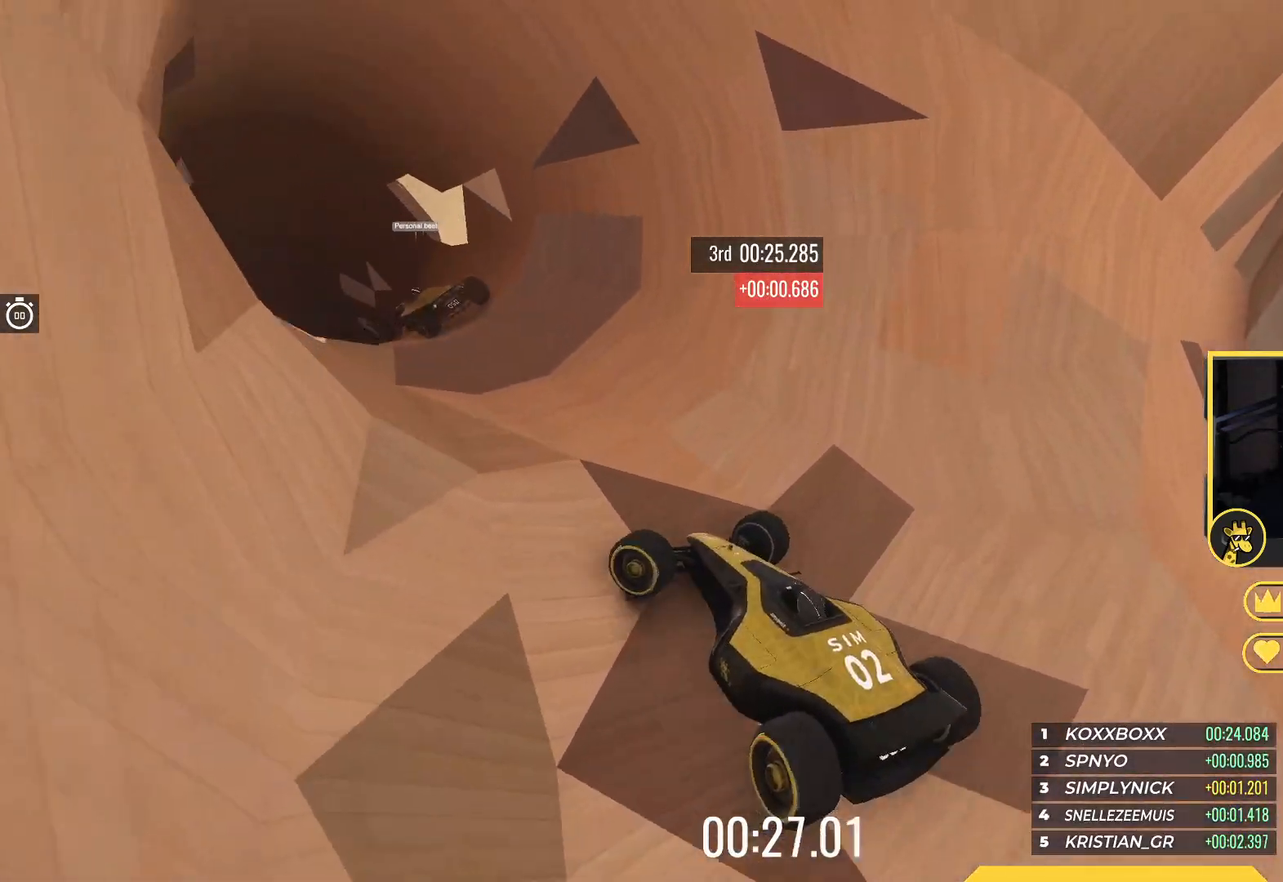
{"keys": ["right", "up"], "events": [[17, "left", "up"], [317, "right", "down"]]}
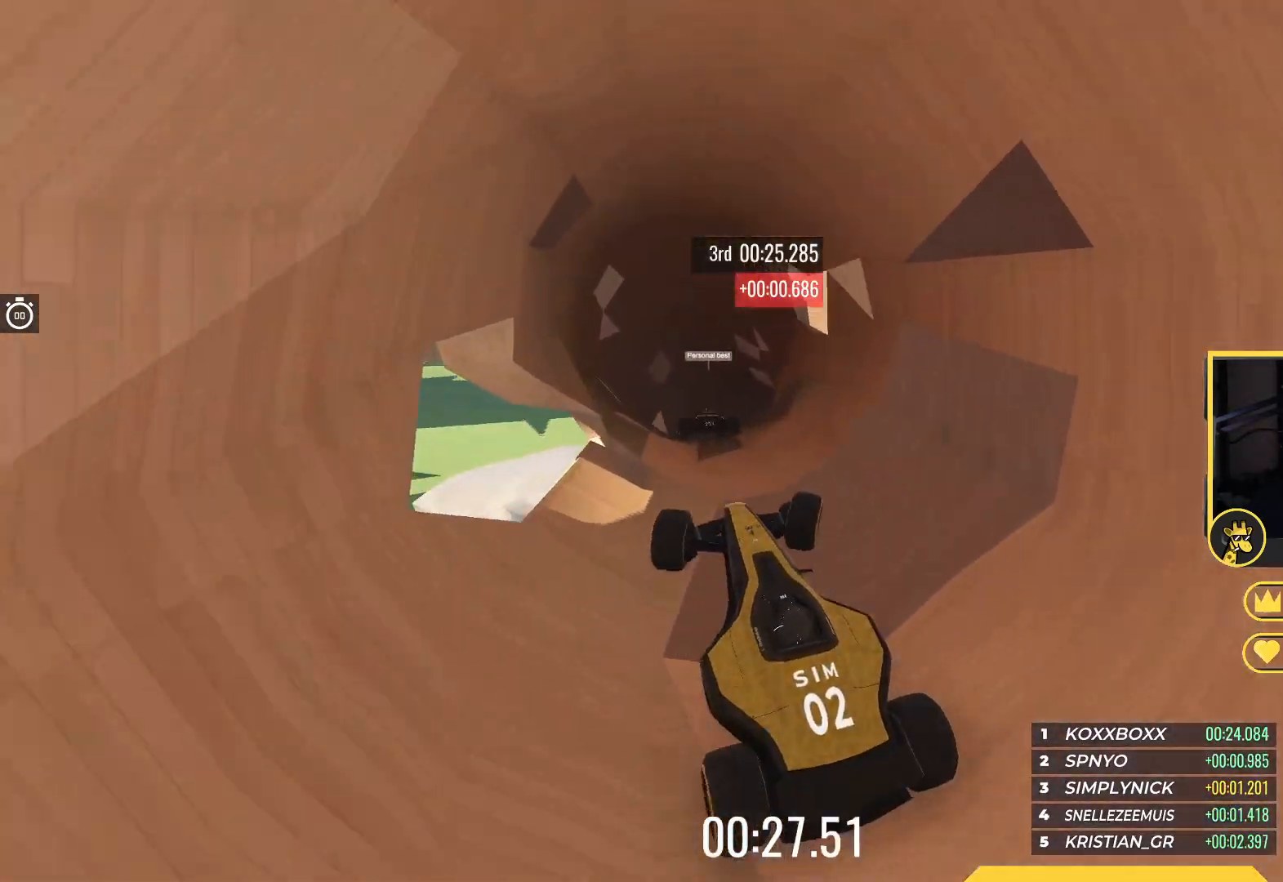
{"keys": ["up"], "events": [[33, "right", "up"], [333, "right", "down"], [450, "right", "up"]]}
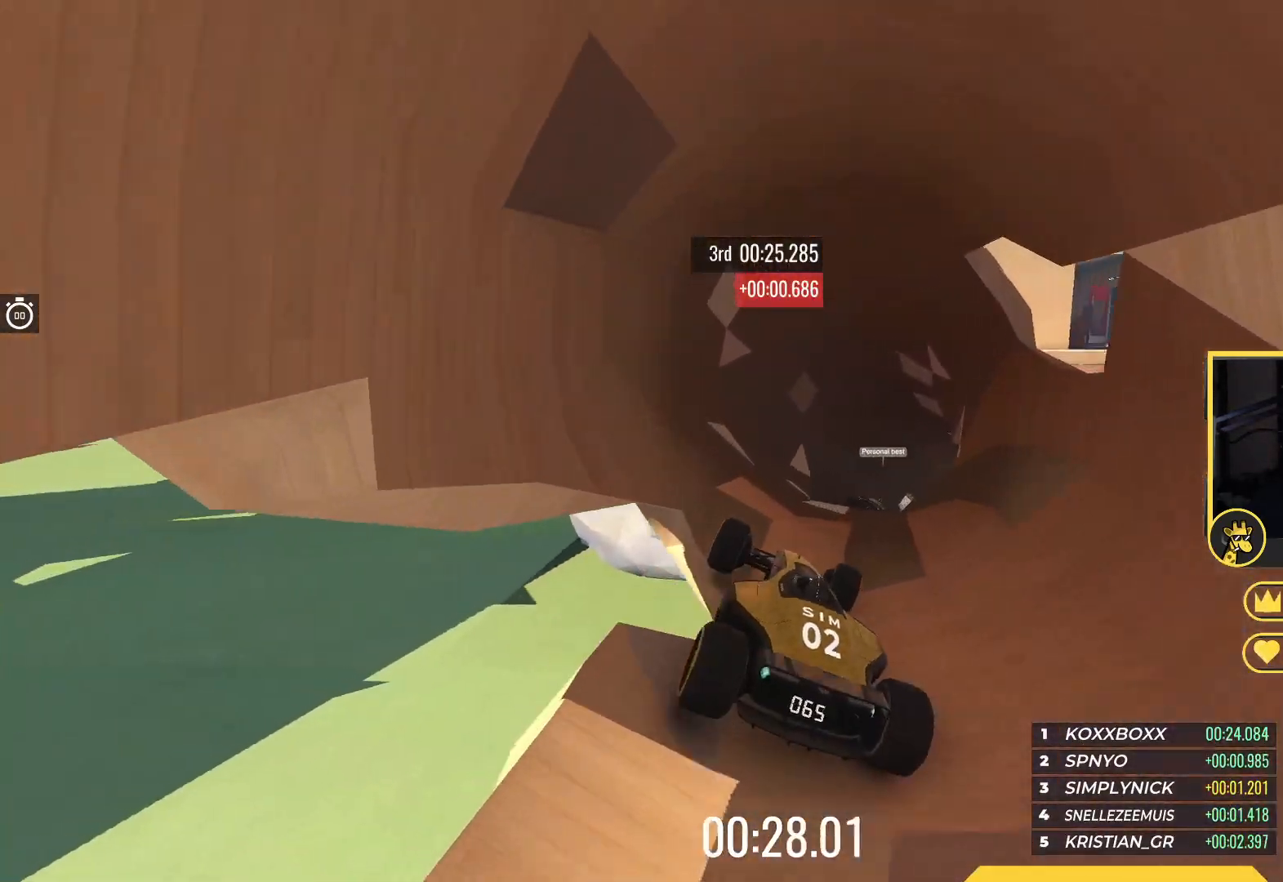
{"keys": ["up"], "events": [[167, "right", "down"], [317, "right", "up"]]}
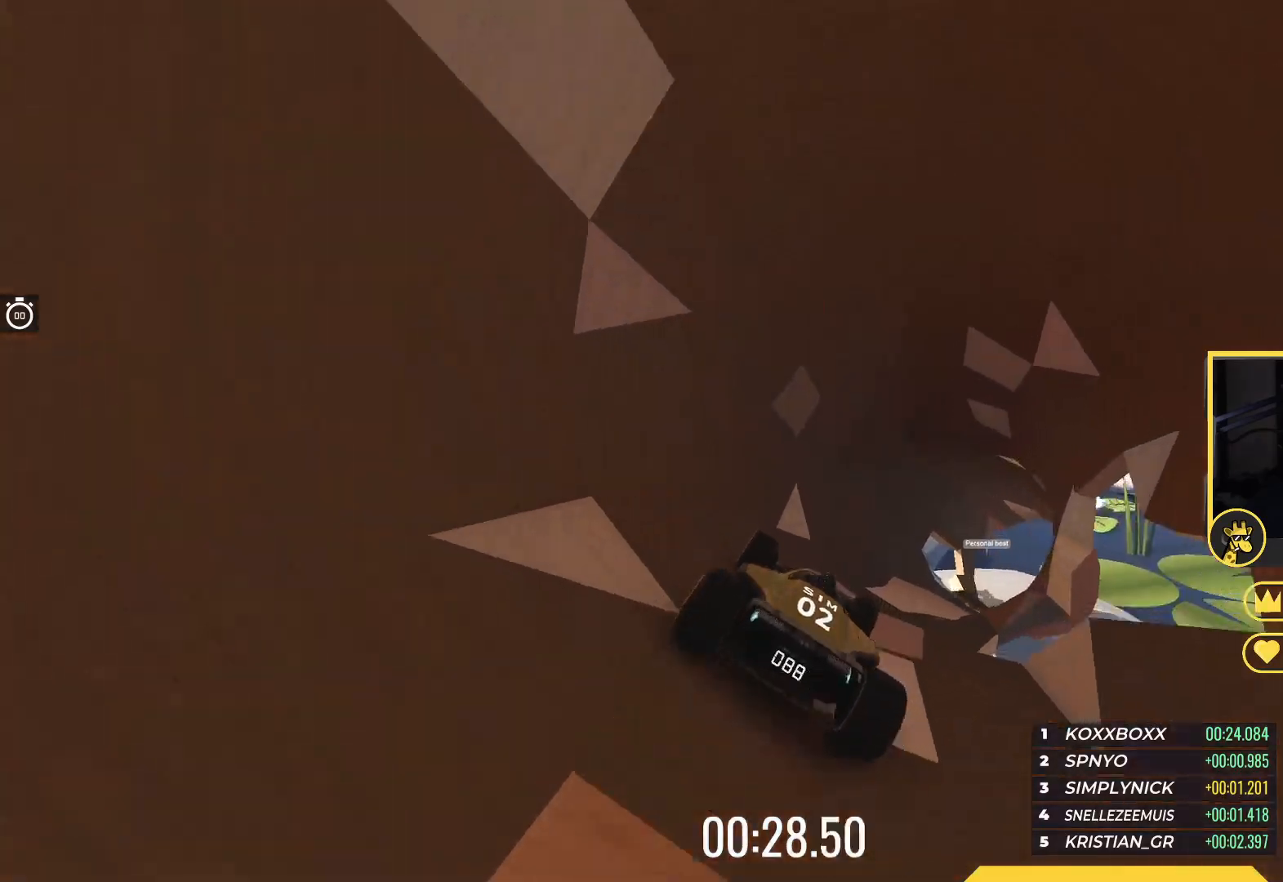
{"keys": ["up"], "events": [[33, "right", "down"], [183, "right", "up"], [367, "right", "down"], [500, "right", "up"]]}
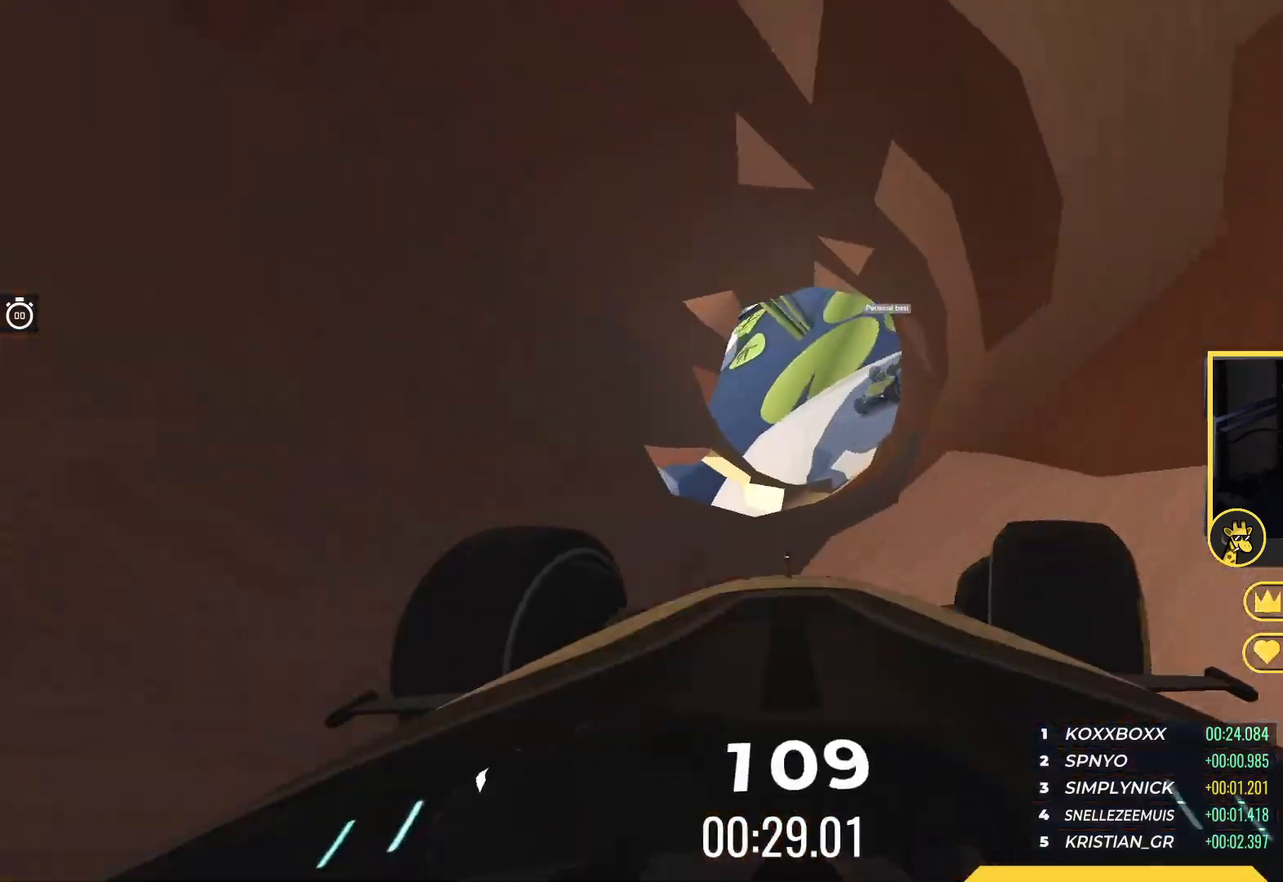
{"keys": ["left"], "events": [[400, "left", "down"], [433, "up", "up"]]}
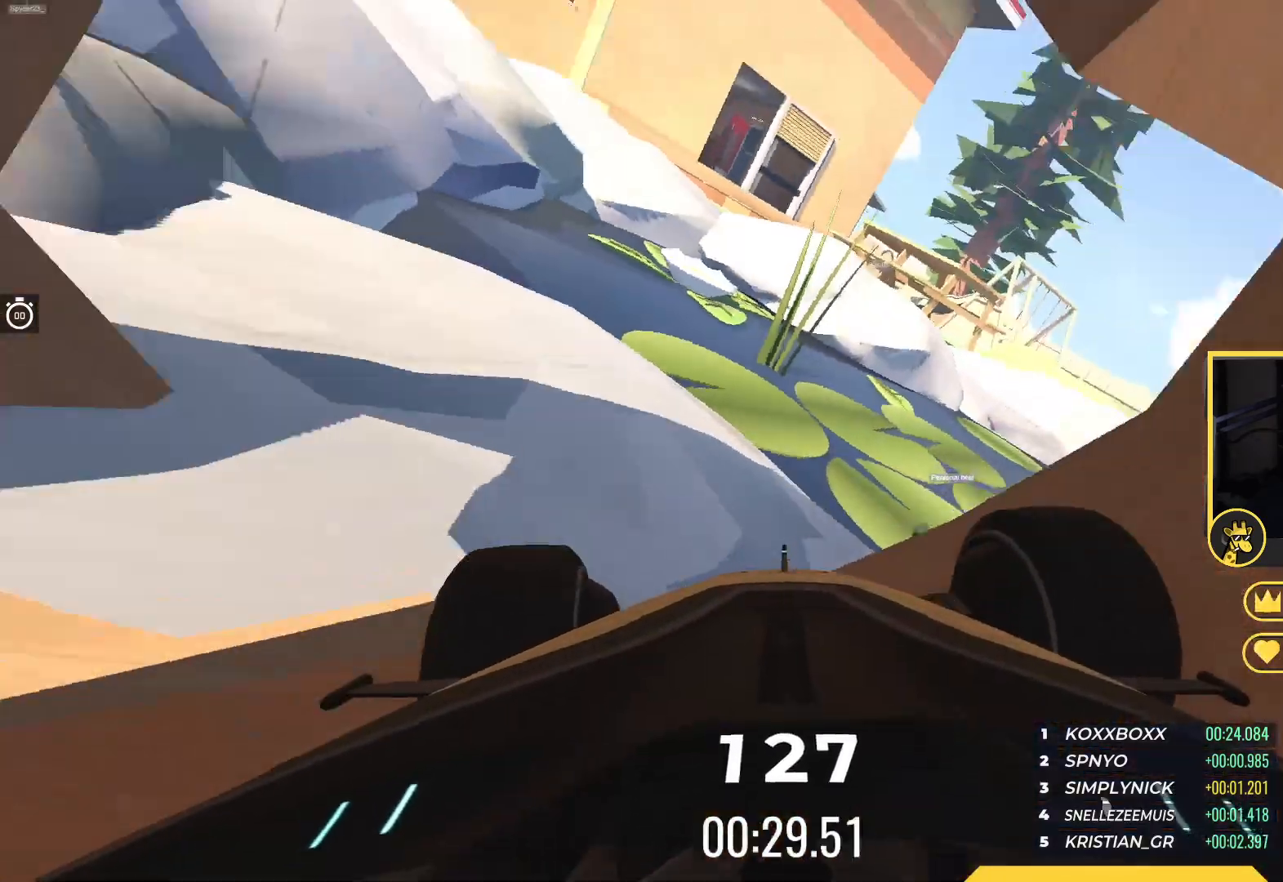
{"keys": ["right", "up"]}
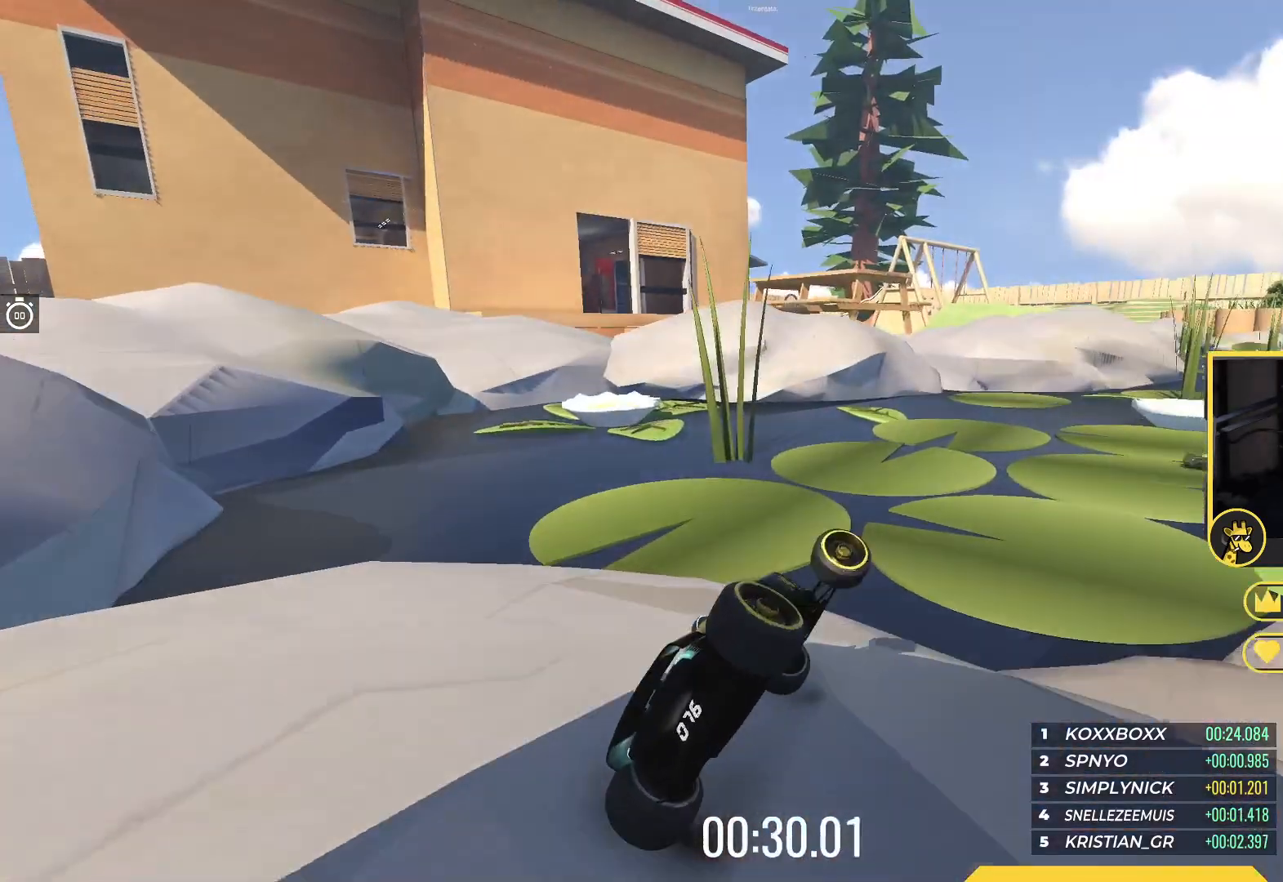
{"keys": ["up"], "events": [[217, "right", "up"], [283, "left", "down"], [383, "left", "up"]]}
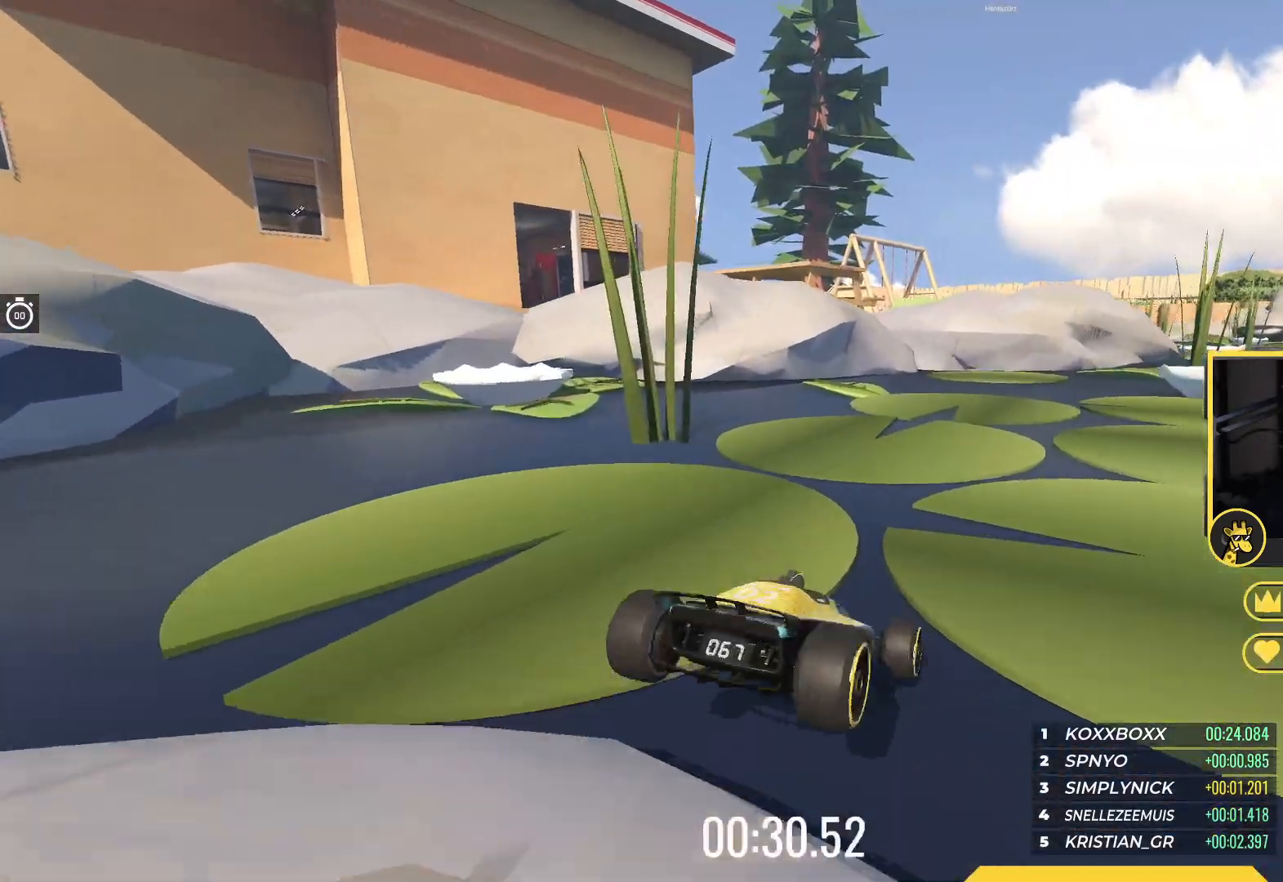
{"keys": ["up"], "events": [[117, "right", "down"], [350, "right", "up"]]}